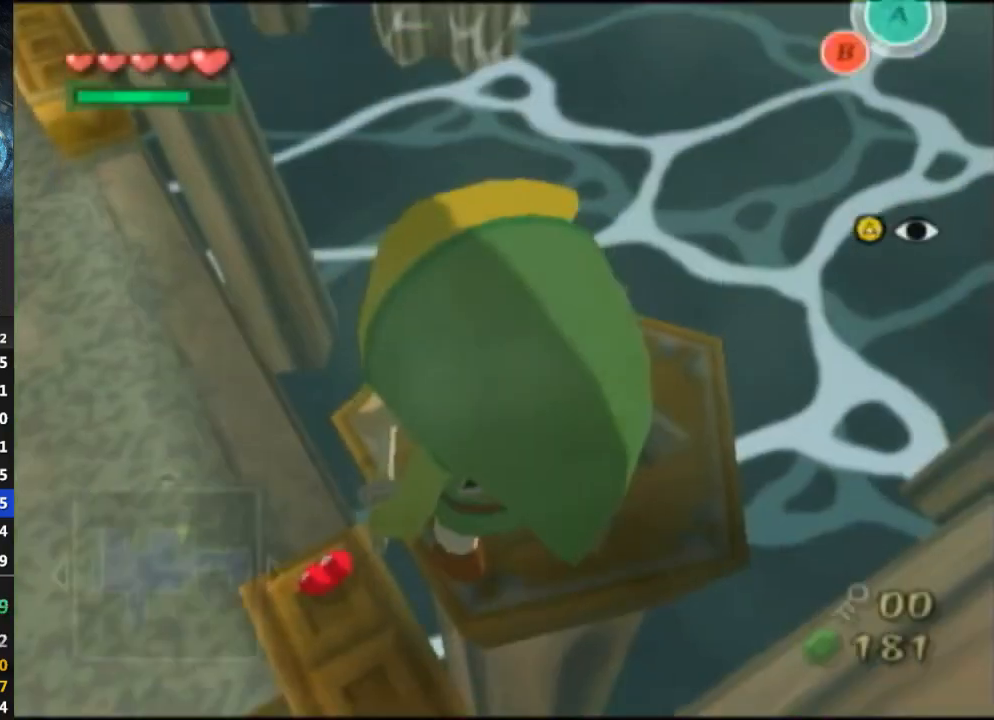
Gameplay with a controller (Nintendo layout); each line is a JSON object with the inputs held at the frame after it. "events" lists button and stick changes between this image and that frame as [ms after this image, input, new state], when the widget could be followed in between. Not read: L3 R3.
{"buttons": [], "left_stick": "center", "right_stick": "center", "events": [[100, "L1", "down"], [300, "L1", "up"]]}
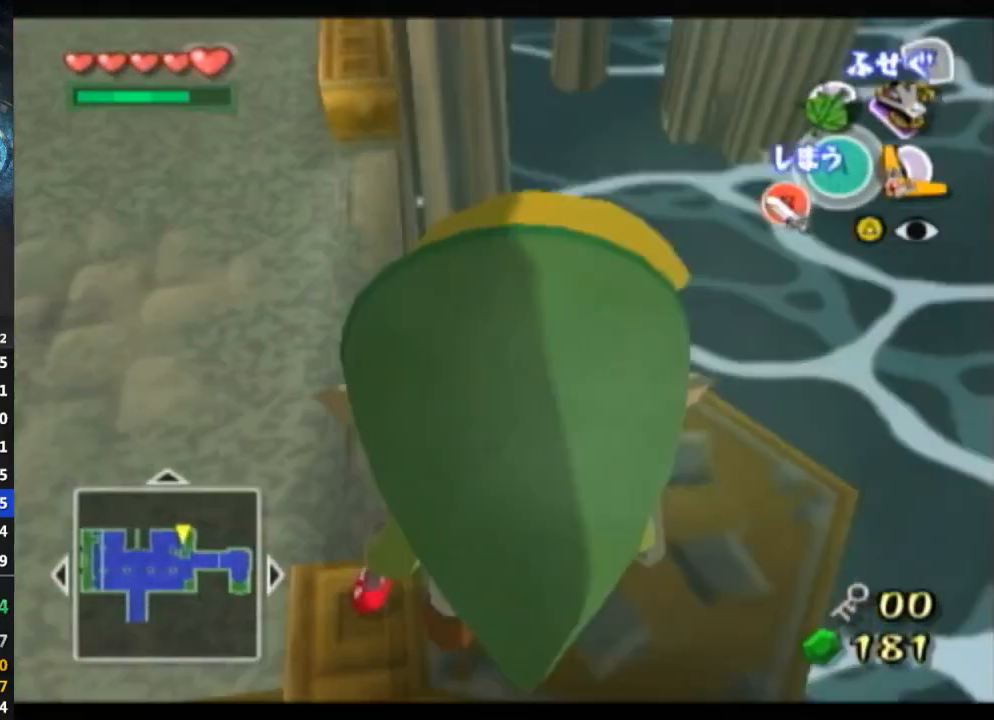
{"buttons": [], "left_stick": "up", "right_stick": "center", "events": [[333, "left_stick", "up"]]}
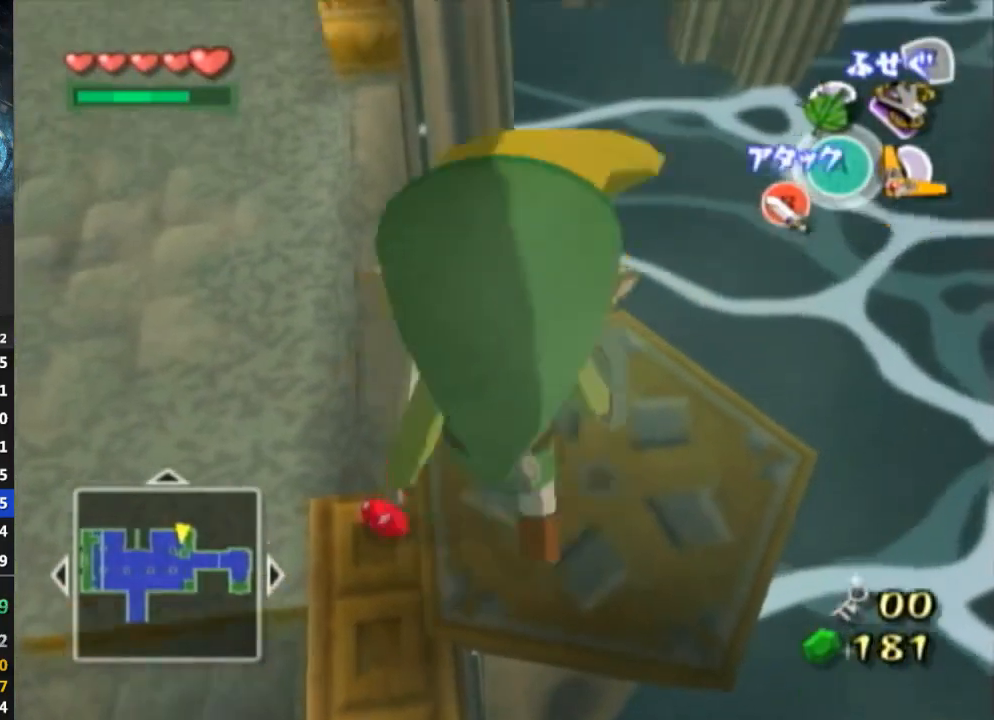
{"buttons": [], "left_stick": "up", "right_stick": "center", "events": [[300, "Y", "down"], [400, "Y", "up"]]}
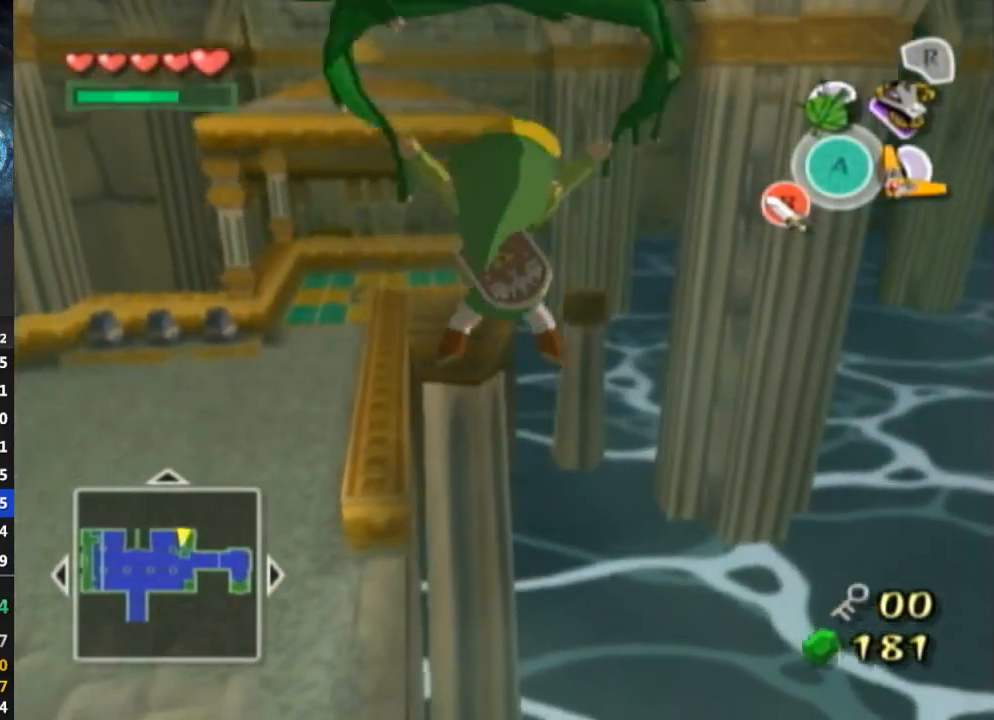
{"buttons": [], "left_stick": "up", "right_stick": "center", "events": []}
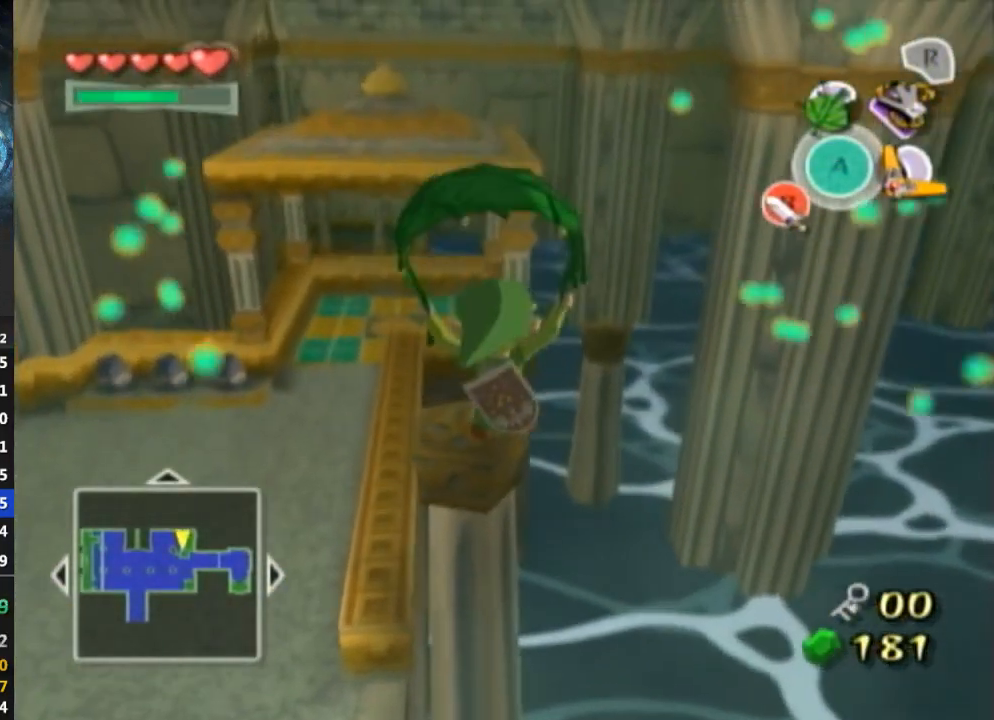
{"buttons": [], "left_stick": "up", "right_stick": "center", "events": []}
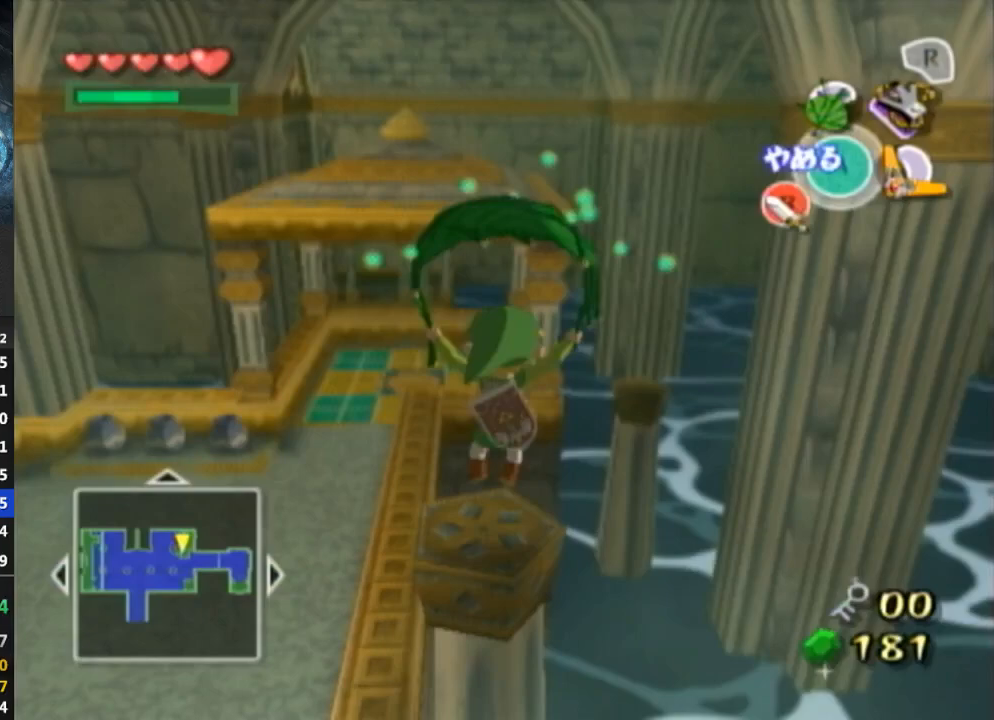
{"buttons": [], "left_stick": "center", "right_stick": "center", "events": [[67, "A", "down"], [100, "left_stick", "center"], [133, "A", "up"], [233, "left_stick", "down"], [467, "left_stick", "center"]]}
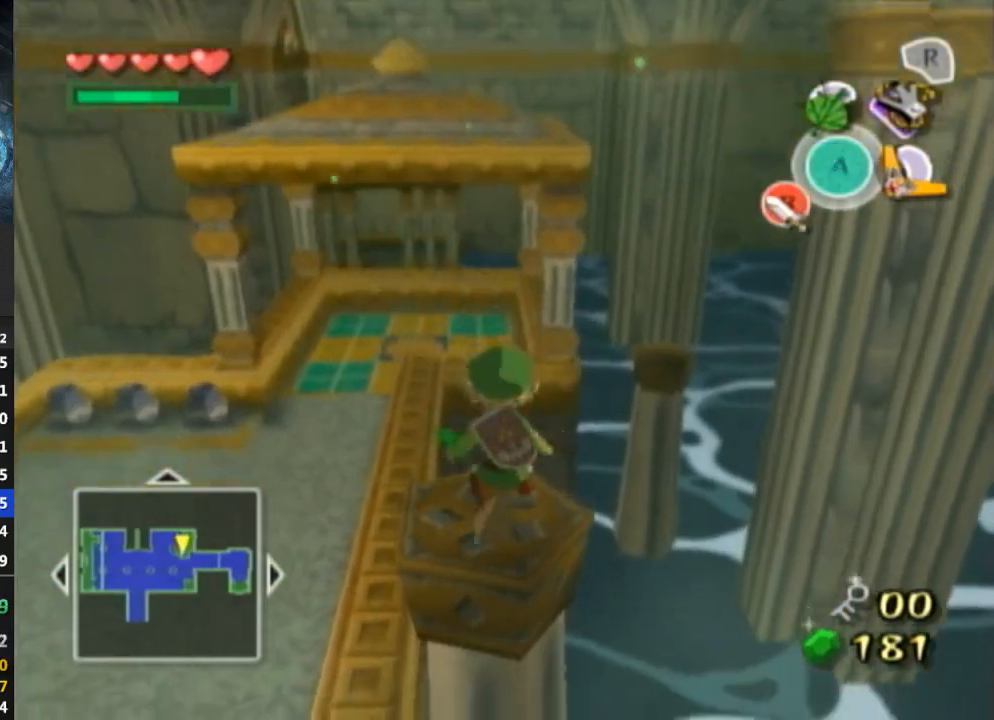
{"buttons": [], "left_stick": "down", "right_stick": "center", "events": [[333, "left_stick", "down"]]}
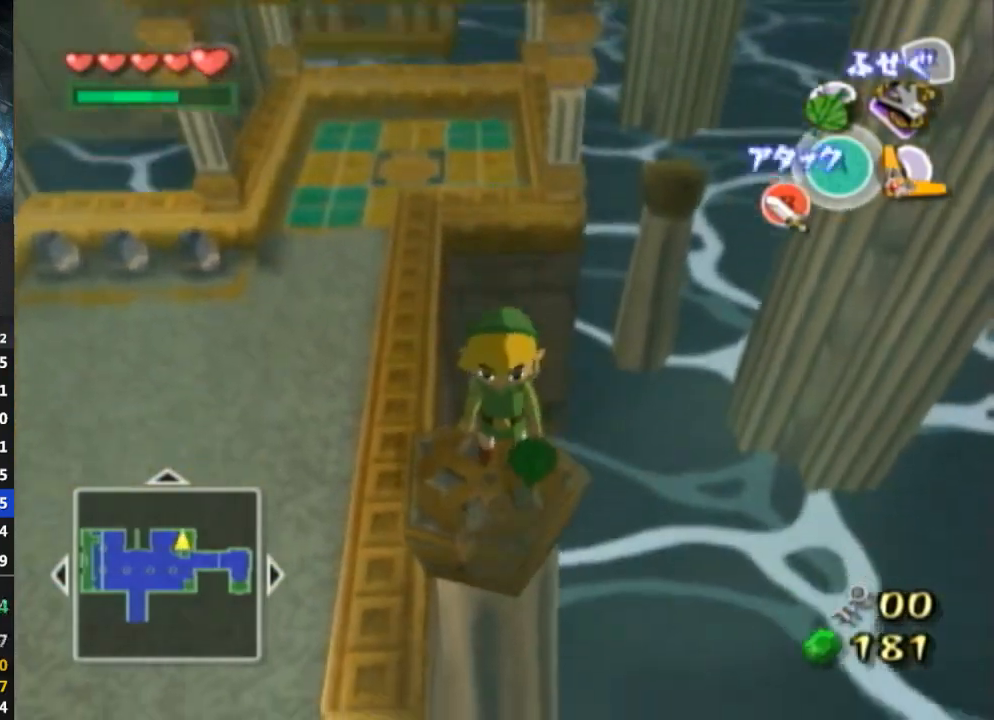
{"buttons": [], "left_stick": "up", "right_stick": "center", "events": [[33, "left_stick", "center"], [500, "left_stick", "up"]]}
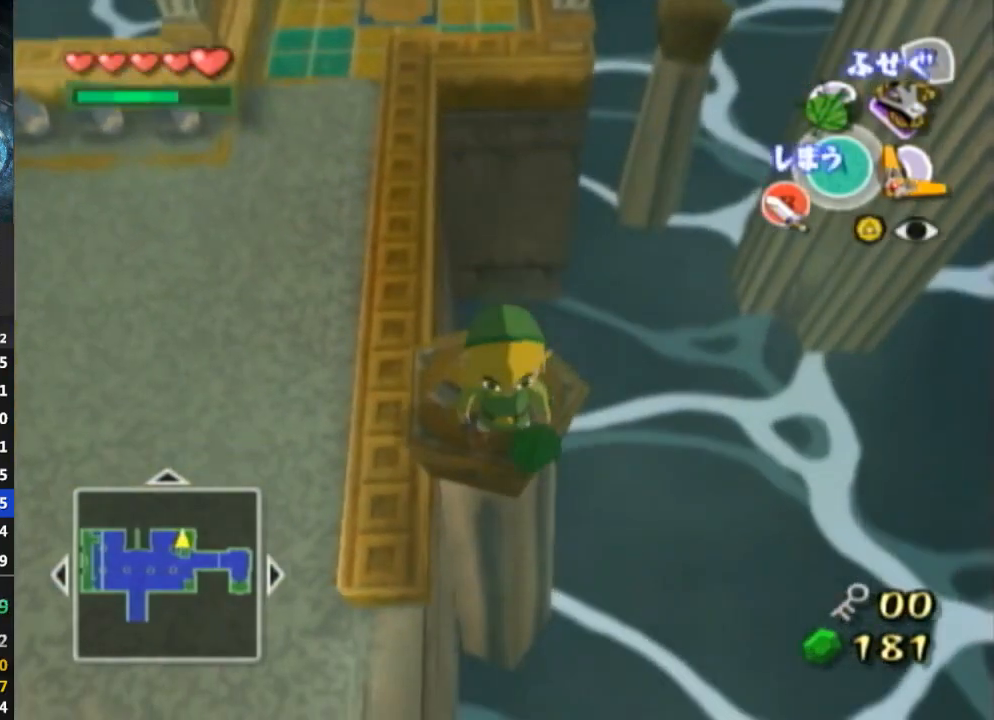
{"buttons": [], "left_stick": "center", "right_stick": "center", "events": [[133, "left_stick", "center"]]}
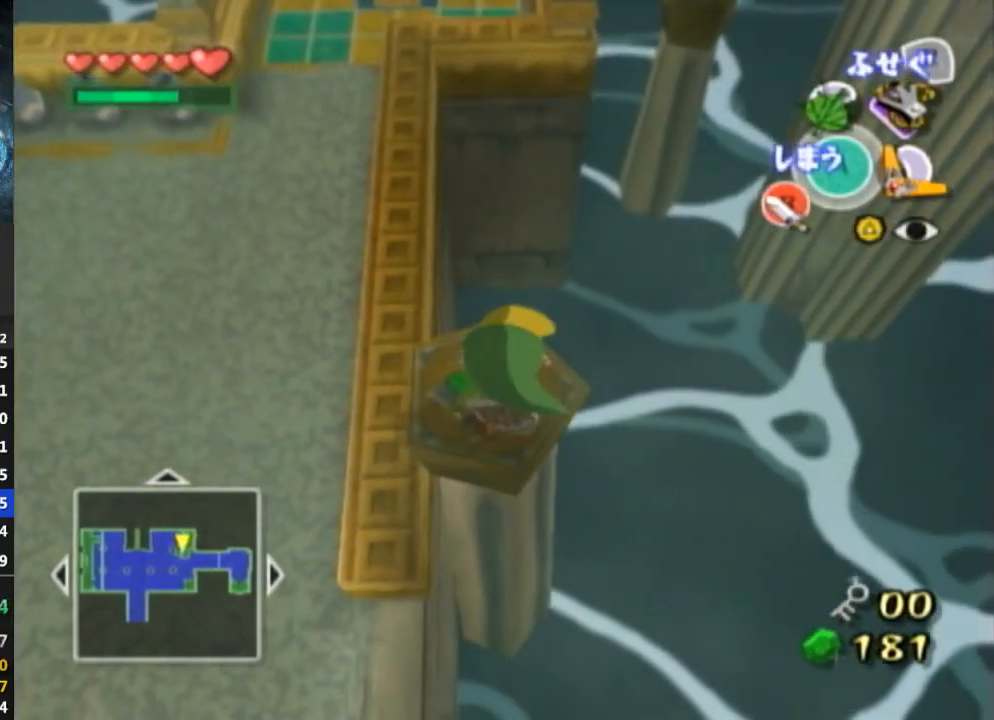
{"buttons": [], "left_stick": "up", "right_stick": "center", "events": [[200, "left_stick", "up"]]}